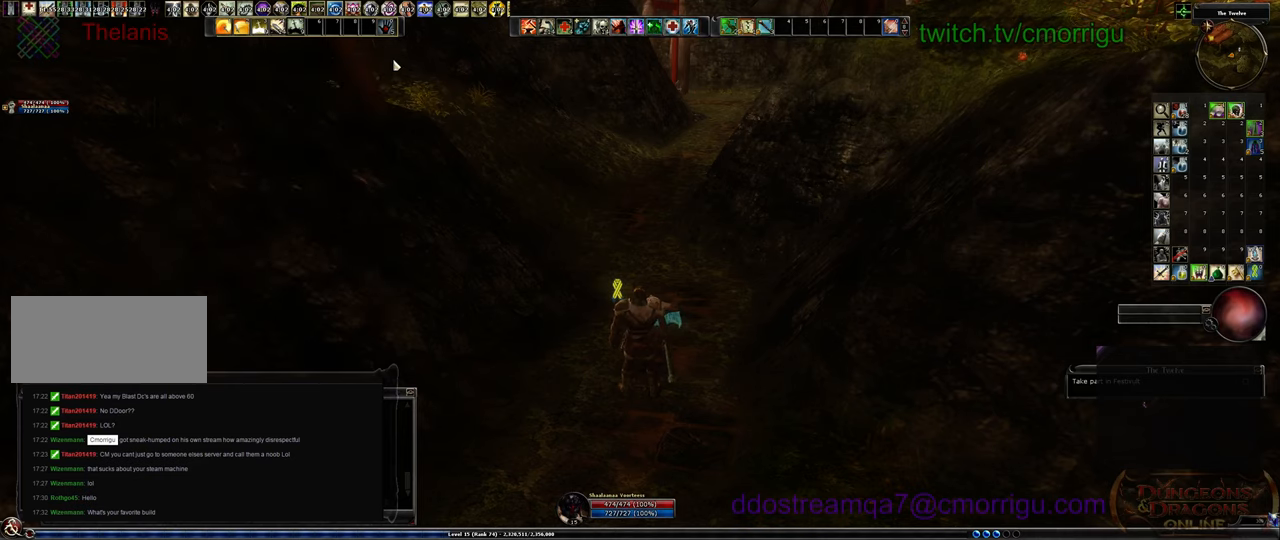
Gameplay with keyboard; each line is a JSON object with the keys held at the frame after it. "events" lists presses ("down") and releases ("up") of ".", "/", "0", "1", "2", "3", "4", "5", "6", "7", "8", "9", "a", "b", "backslash", "backspace", "c", "caps_lock", "comma", "ctrl_l", "ctrl_r", "d", "e", "equals", "escape", "f", "f1", "f10", "f11", "f12", "f2", "f3", "f4", "f5", "f6", "f7", "f8", "f9", "g", "h", "i", "j", "k", "l", "lbracket", "m", "minus", "n", "o", "p", "q", "quote", "r", "rbracket", "return", "s", "semicolon", "shift_l", "shift_r", "space", "t", "tab", "tilde", "u", "v", "w", "x", "y" and "z" between this image and that frame as [ms after this image, input, new state], when the widget could be followed in between. No other keys are recorded. Mouse input is not recorded.
{"keys": ["w"], "events": [[100, "w", "down"]]}
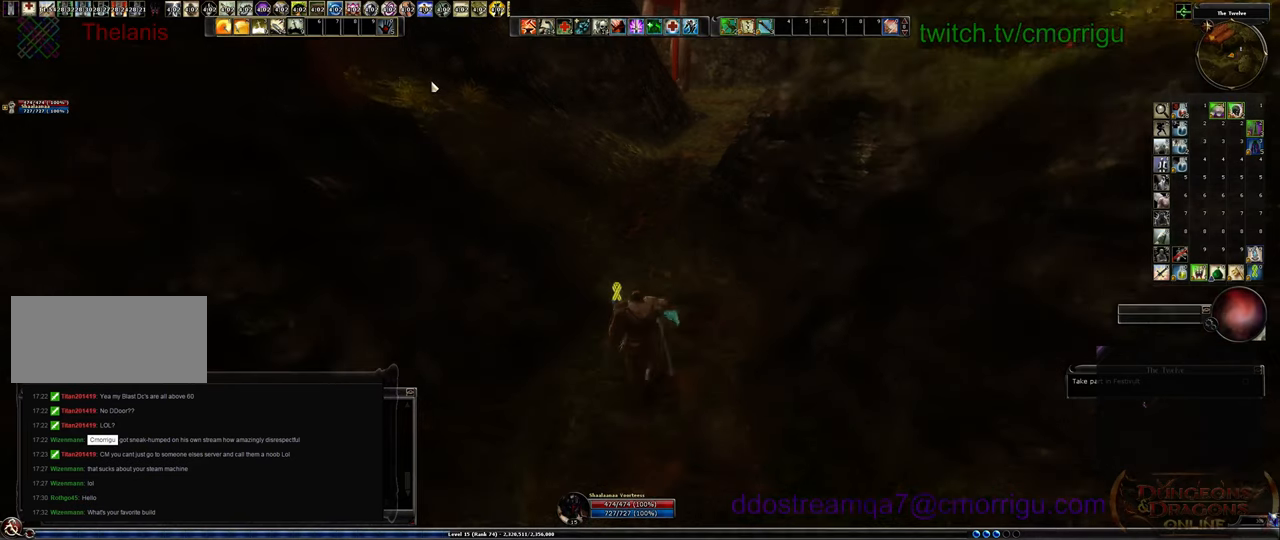
{"keys": ["w"], "events": []}
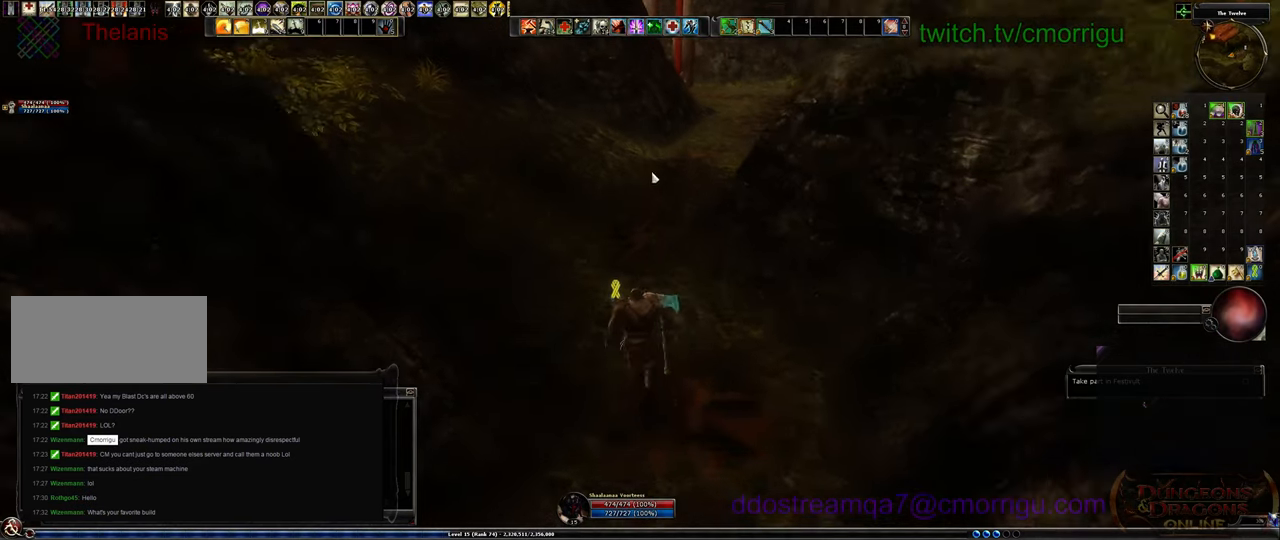
{"keys": ["w"], "events": []}
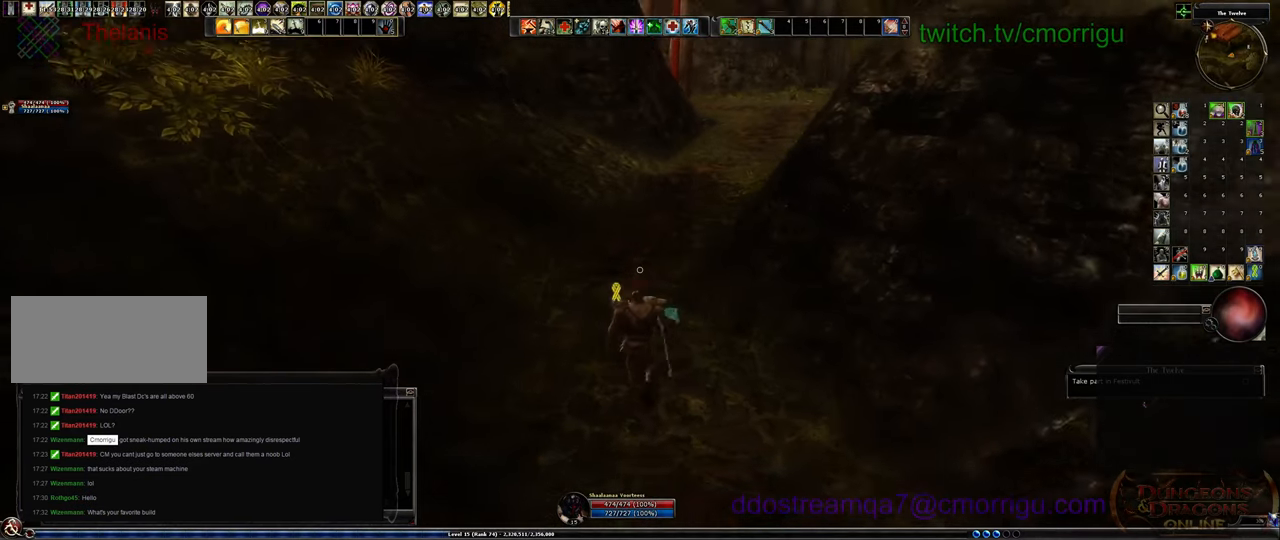
{"keys": ["w"], "events": []}
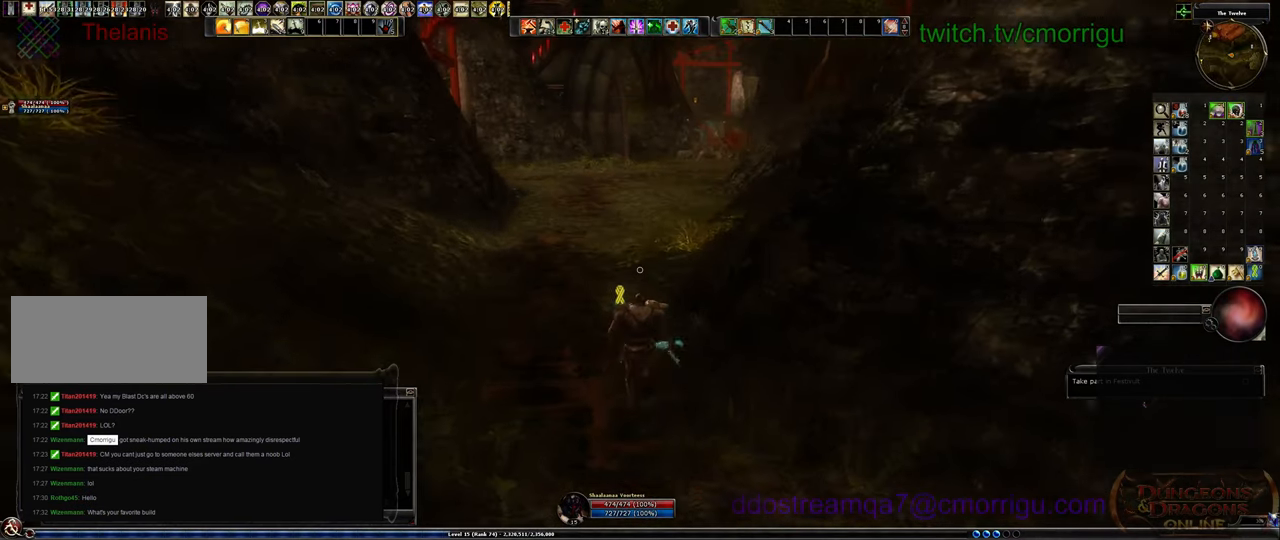
{"keys": [], "events": [[100, "w", "up"]]}
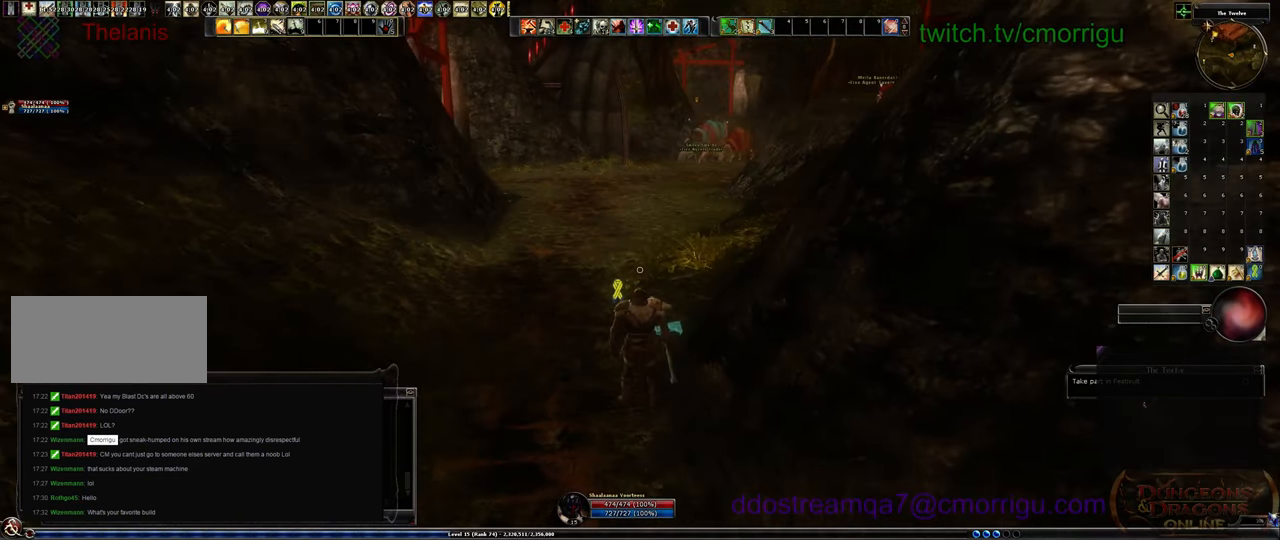
{"keys": [], "events": []}
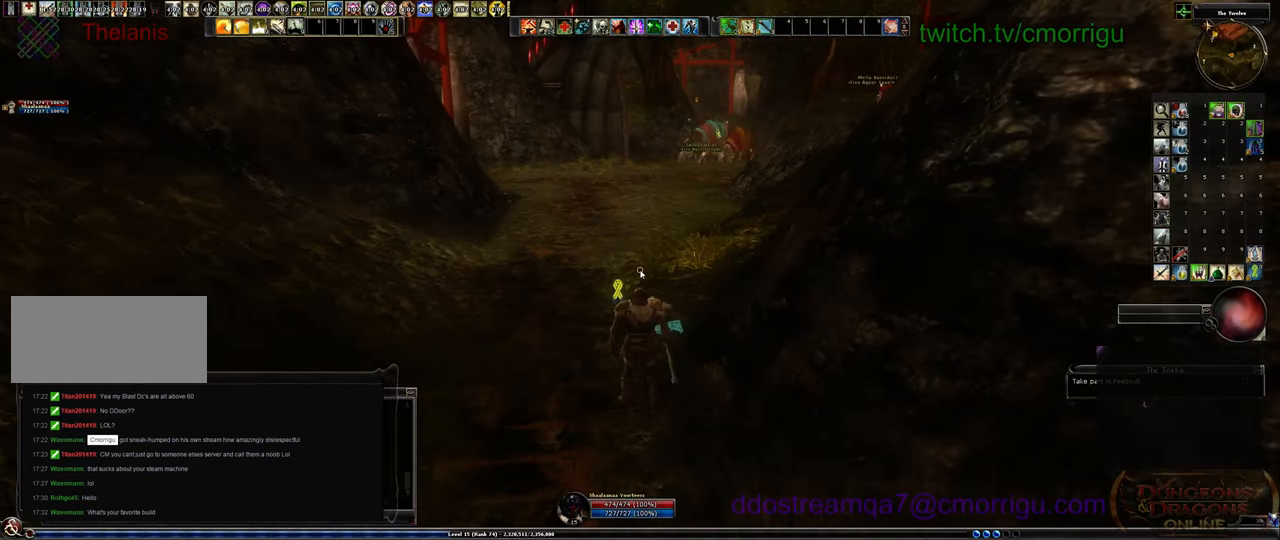
{"keys": [], "events": []}
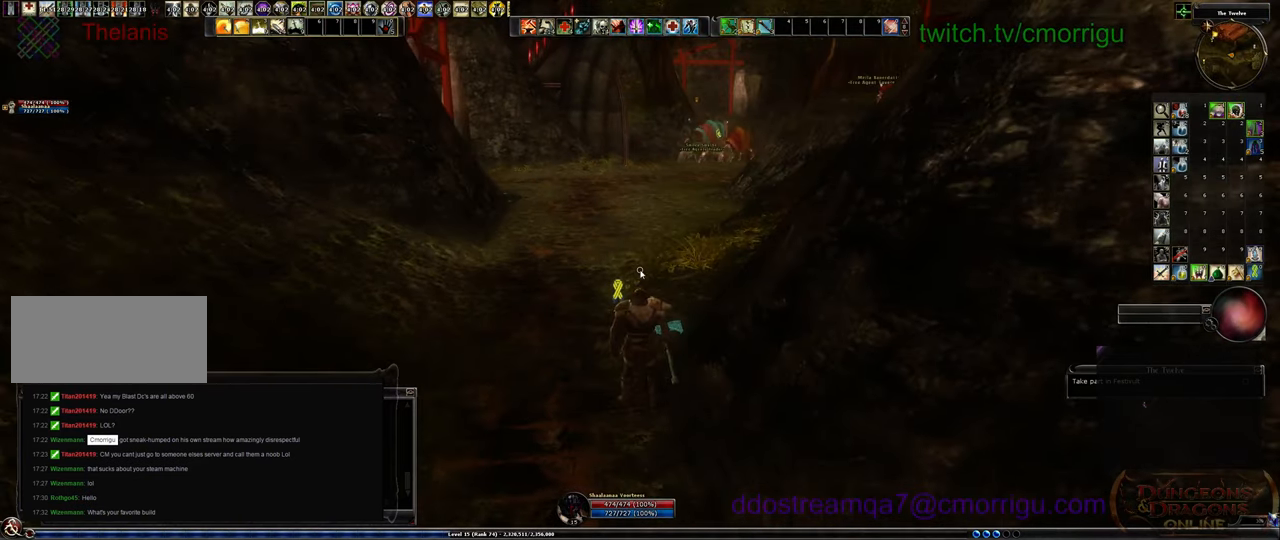
{"keys": [], "events": []}
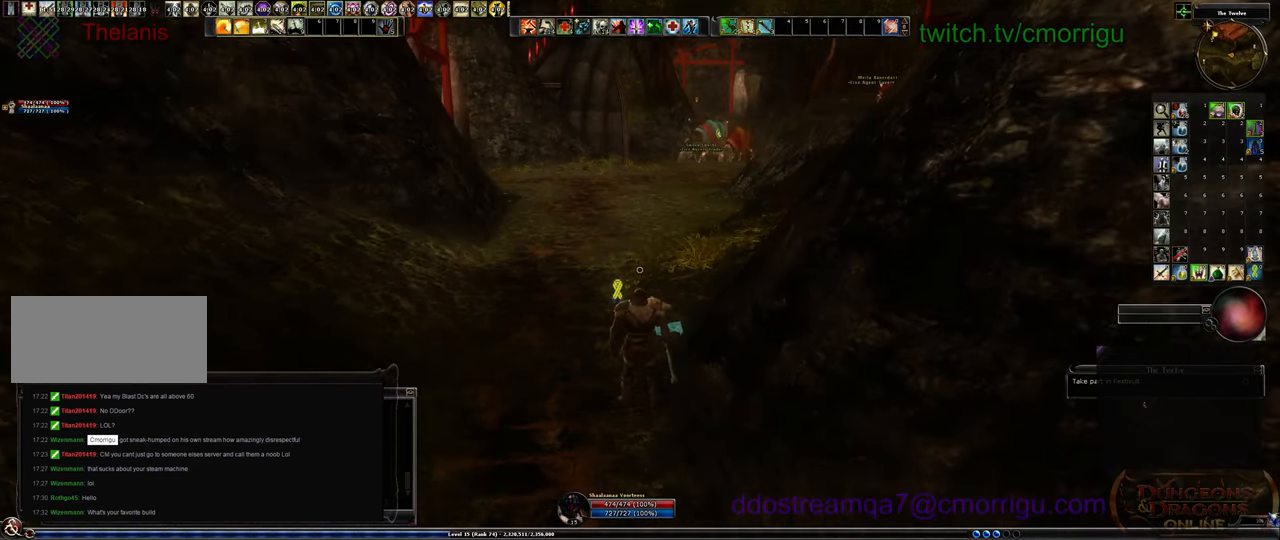
{"keys": [], "events": []}
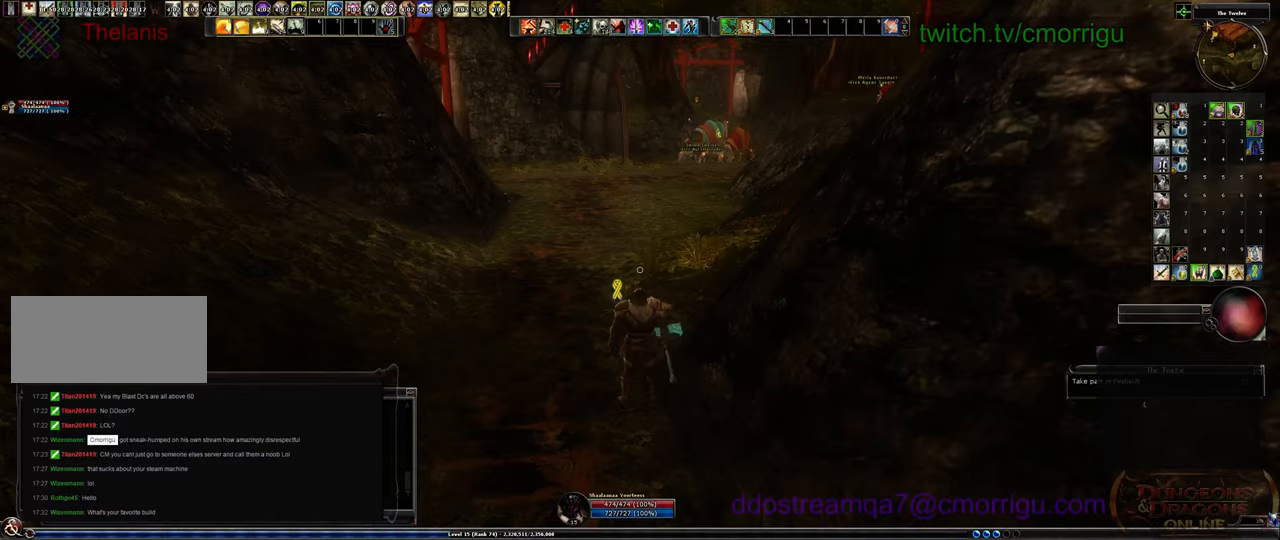
{"keys": [], "events": []}
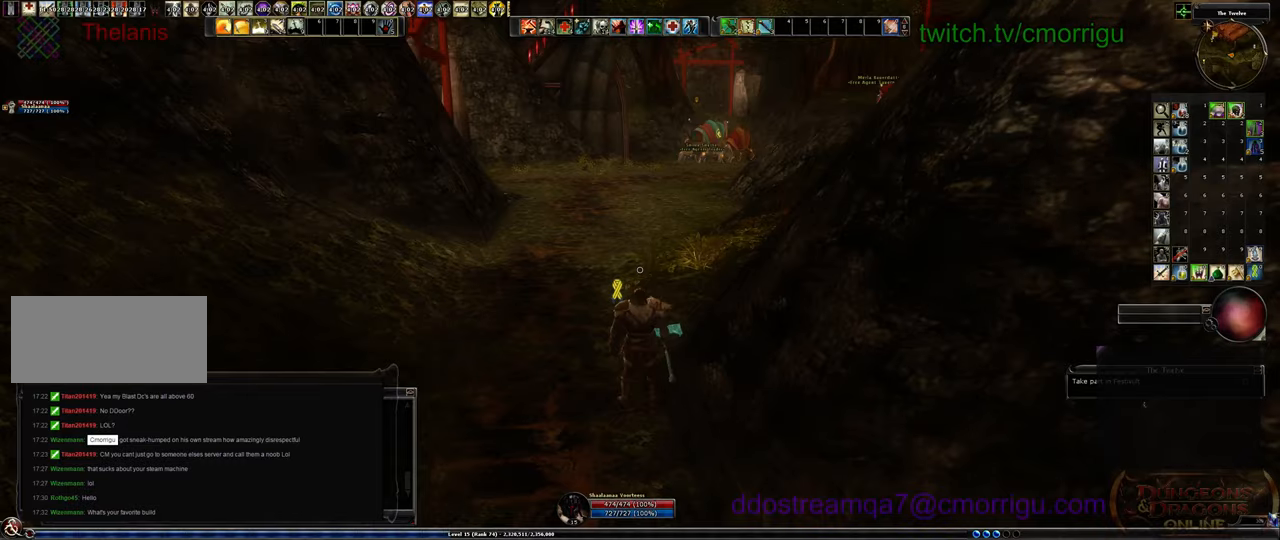
{"keys": [], "events": []}
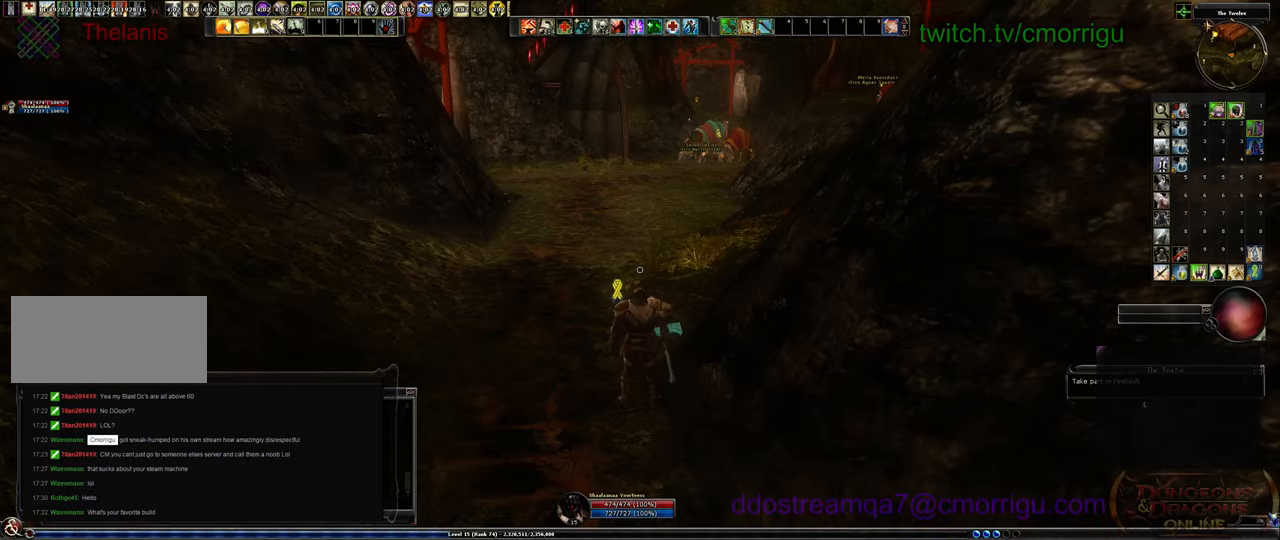
{"keys": [], "events": []}
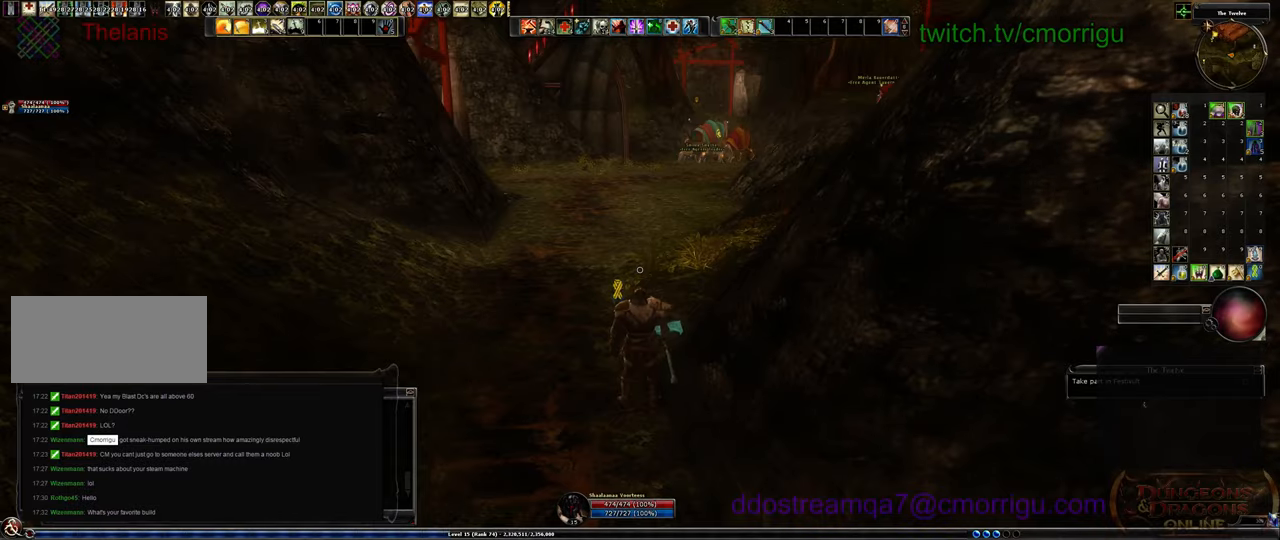
{"keys": ["w"], "events": [[367, "w", "down"]]}
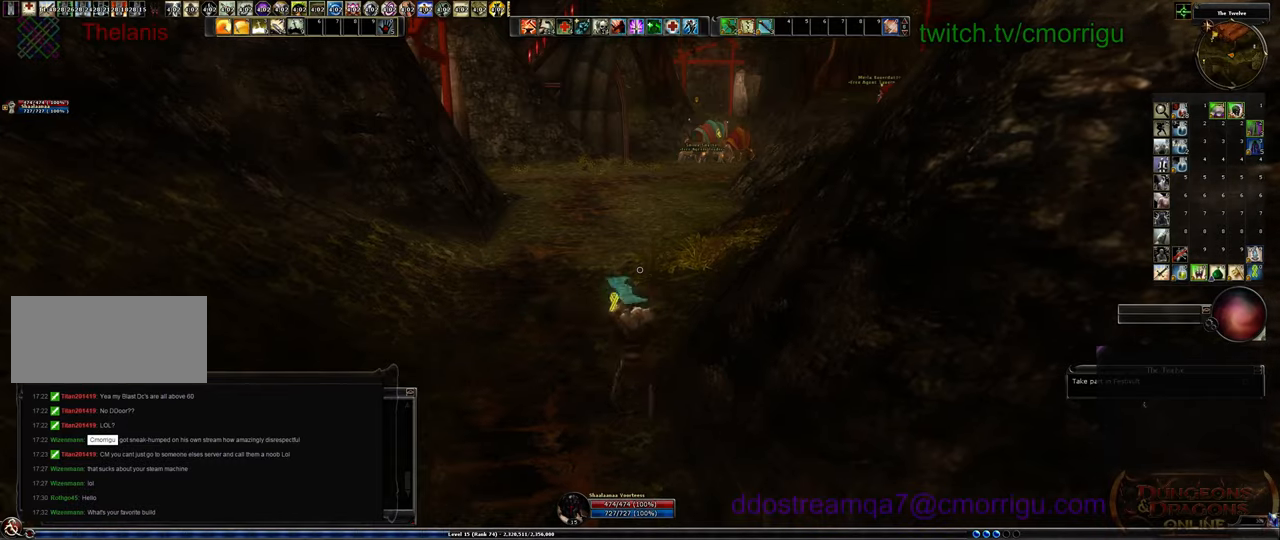
{"keys": ["w"], "events": []}
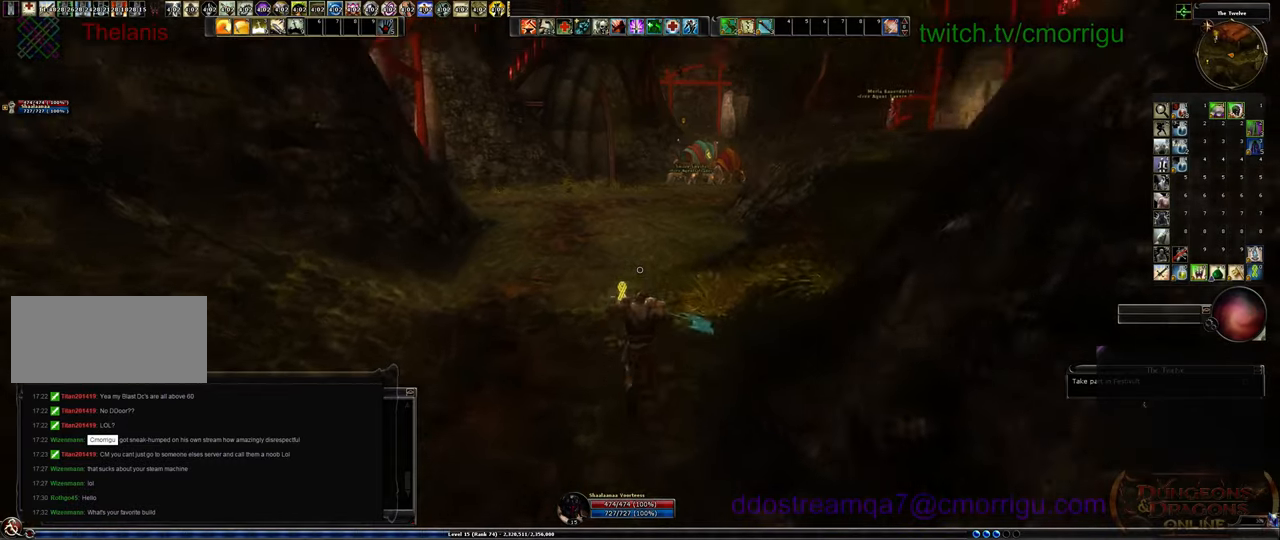
{"keys": ["w"], "events": []}
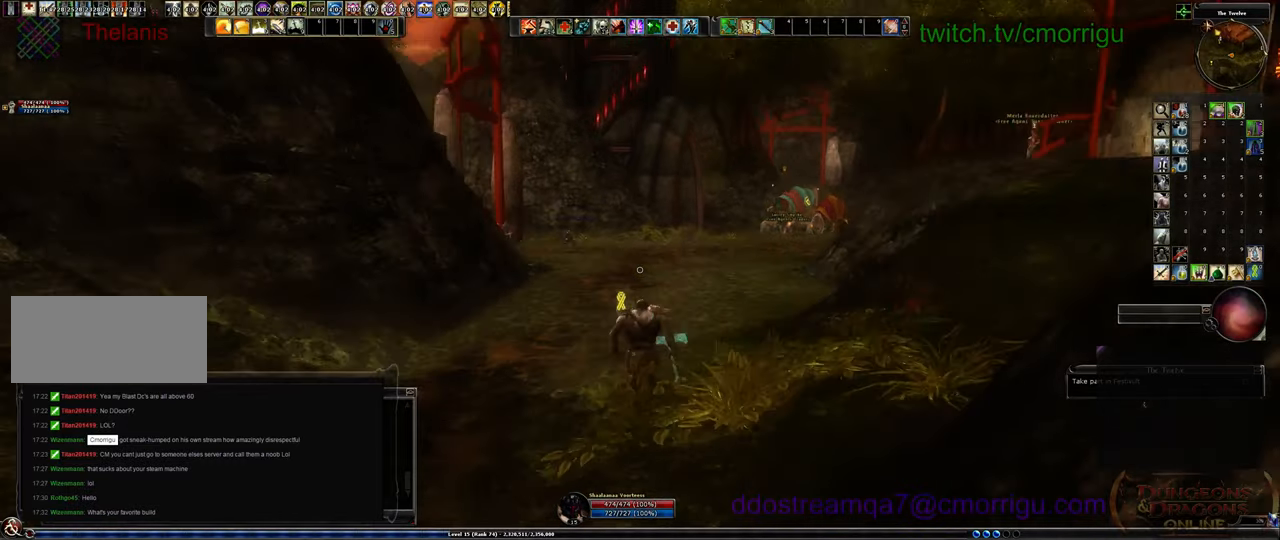
{"keys": ["w"], "events": []}
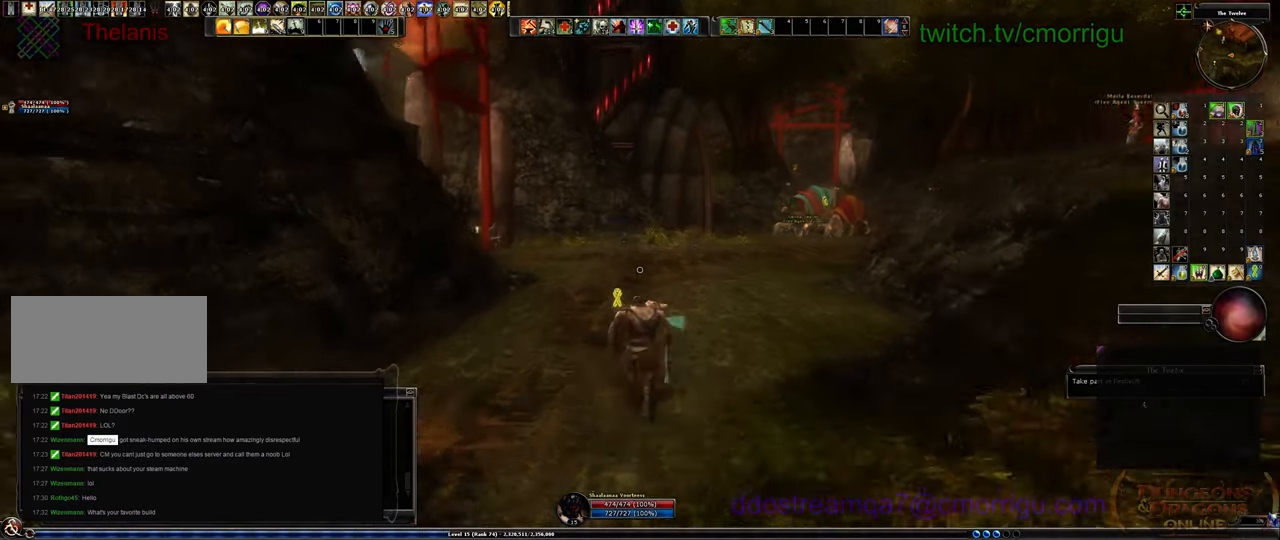
{"keys": ["w"], "events": []}
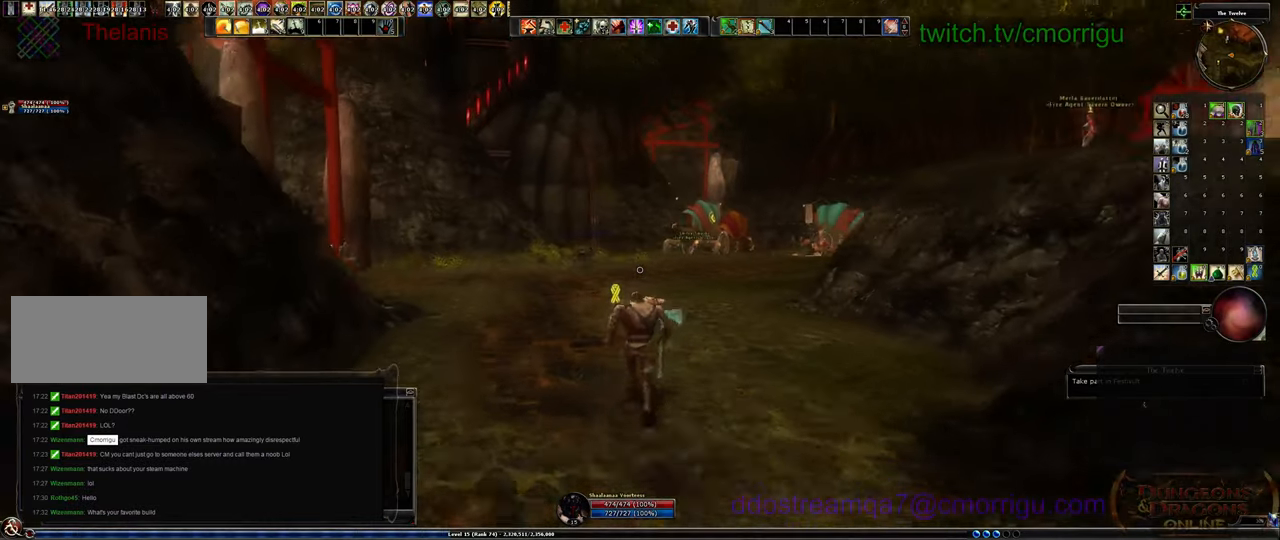
{"keys": ["w"], "events": []}